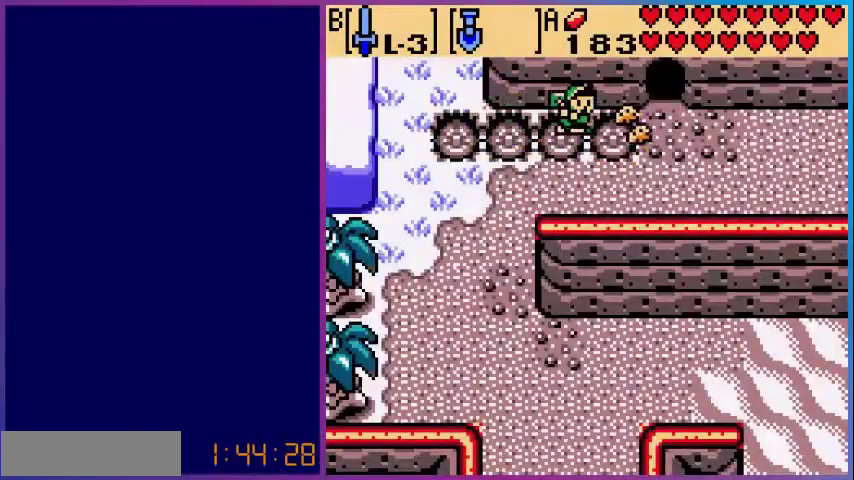
Gameplay with a controller (Nintendo layout); each line is a JSON object with the inputs held at the frame after it. "events" lists button and stick changes between this image and that frame as [ms after this image, input, new state], when the widget could be followed in between. Not read: L3 R3.
{"buttons": ["A", "DPAD_RIGHT"], "events": [[440, "A", "down"]]}
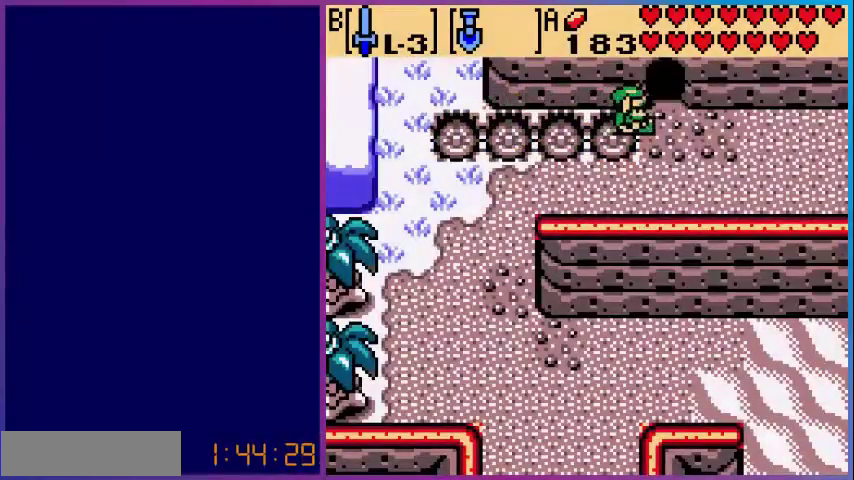
{"buttons": ["DPAD_RIGHT"], "events": [[120, "A", "up"]]}
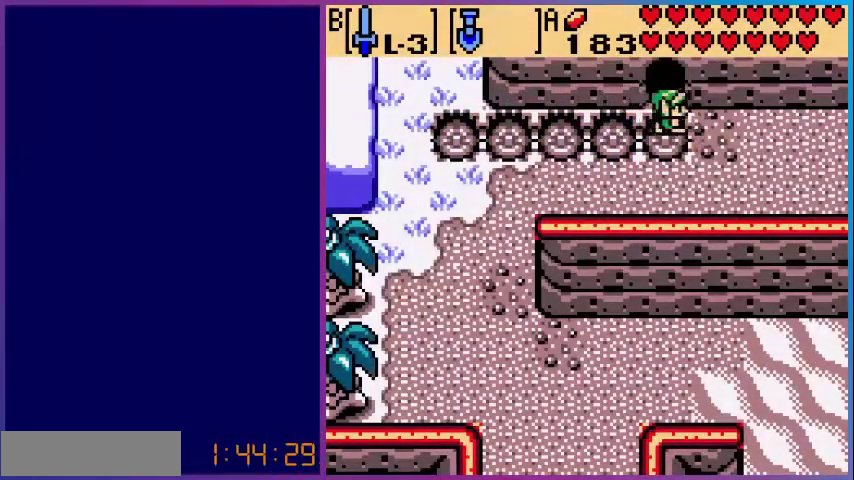
{"buttons": ["DPAD_RIGHT"], "events": [[120, "A", "down"], [320, "A", "up"]]}
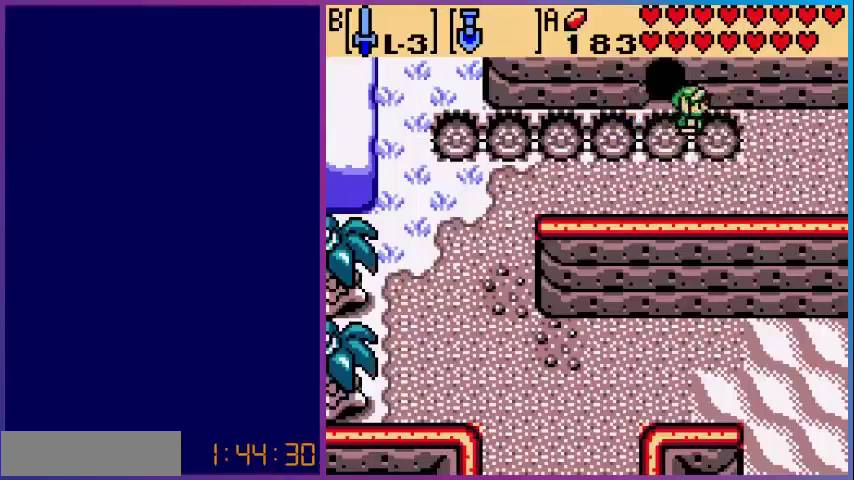
{"buttons": ["DPAD_RIGHT"], "events": [[240, "A", "down"], [440, "A", "up"]]}
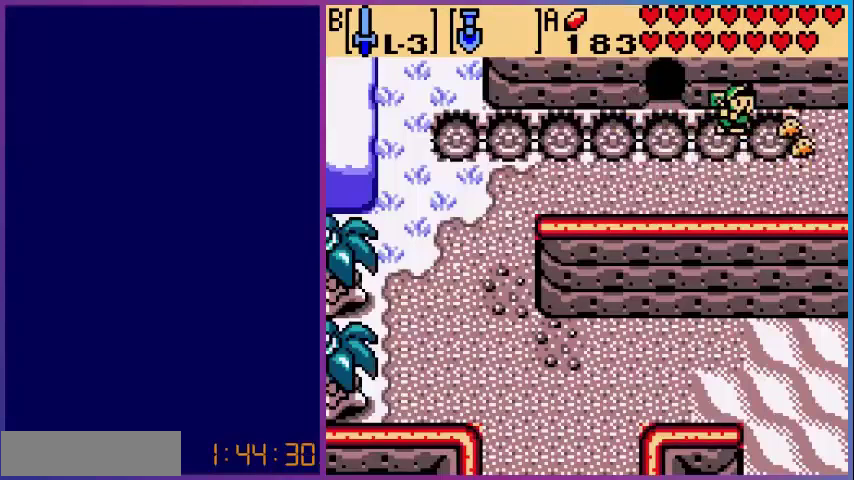
{"buttons": ["A"], "events": [[400, "A", "down"], [440, "DPAD_RIGHT", "up"]]}
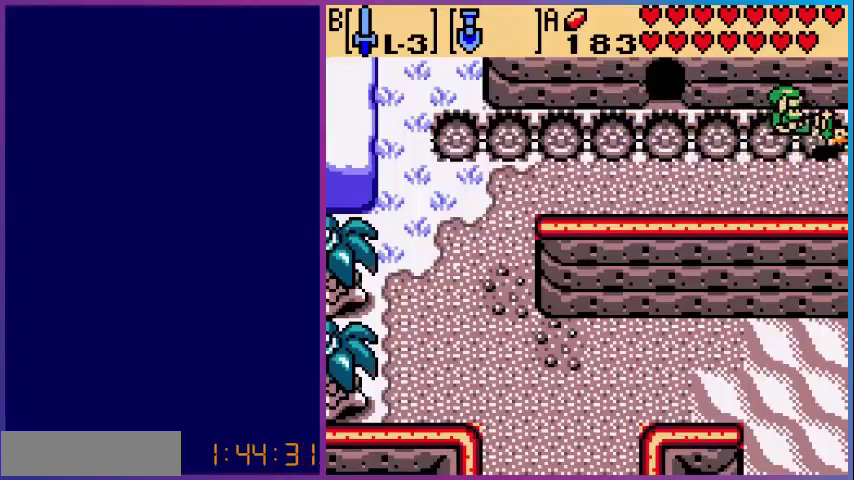
{"buttons": ["DPAD_DOWN"], "events": [[40, "A", "up"], [120, "DPAD_RIGHT", "down"], [400, "DPAD_DOWN", "down"], [400, "DPAD_RIGHT", "up"]]}
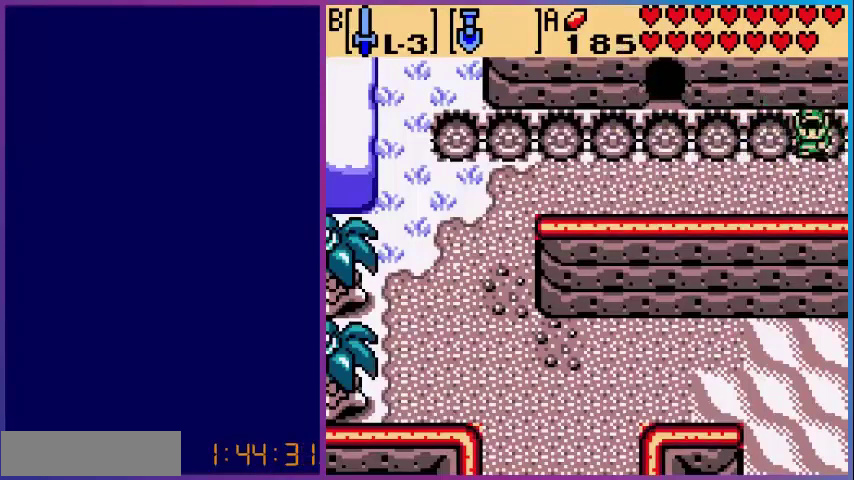
{"buttons": ["DPAD_DOWN"], "events": [[80, "A", "down"], [280, "A", "up"]]}
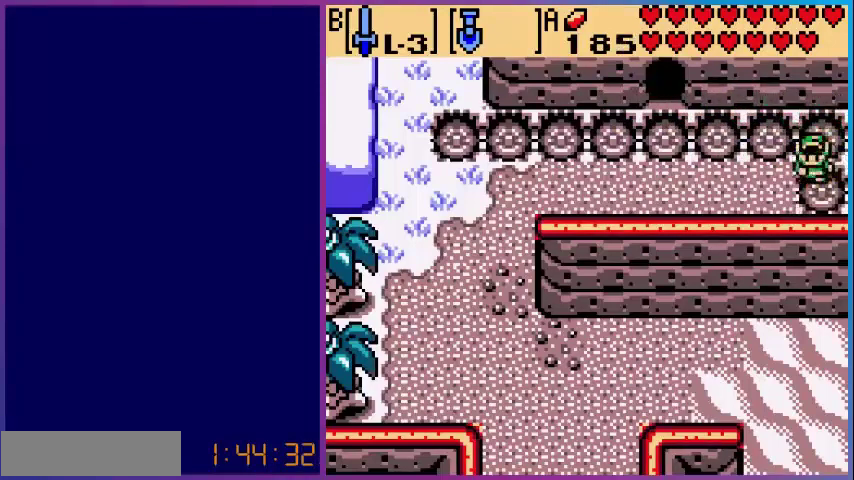
{"buttons": ["DPAD_LEFT"], "events": [[80, "DPAD_DOWN", "up"], [80, "DPAD_LEFT", "down"], [160, "A", "down"], [320, "A", "up"]]}
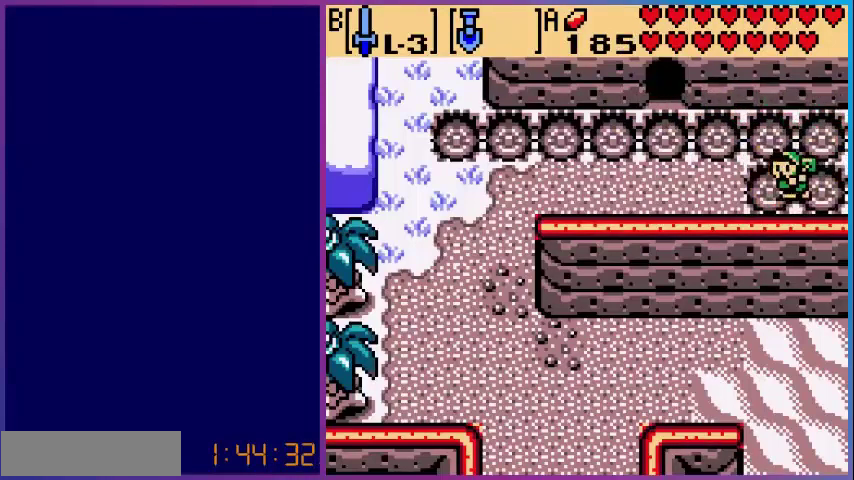
{"buttons": ["DPAD_LEFT"], "events": [[240, "A", "down"], [440, "A", "up"]]}
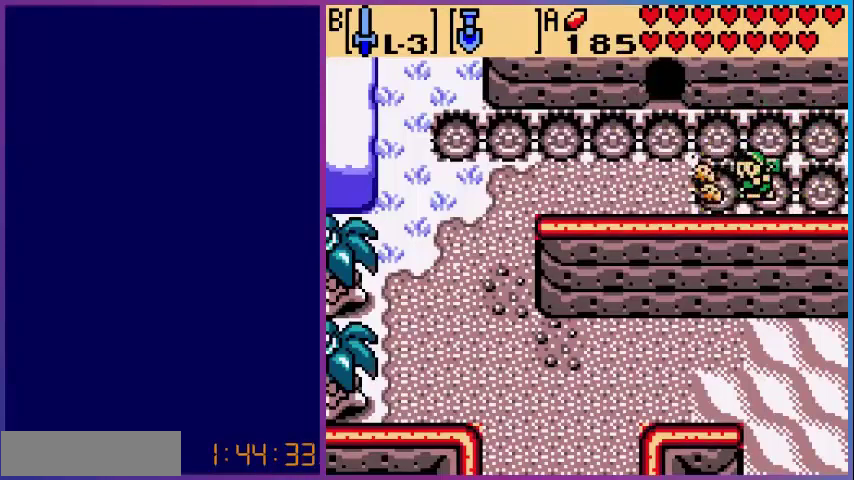
{"buttons": ["A", "DPAD_LEFT"], "events": [[400, "A", "down"]]}
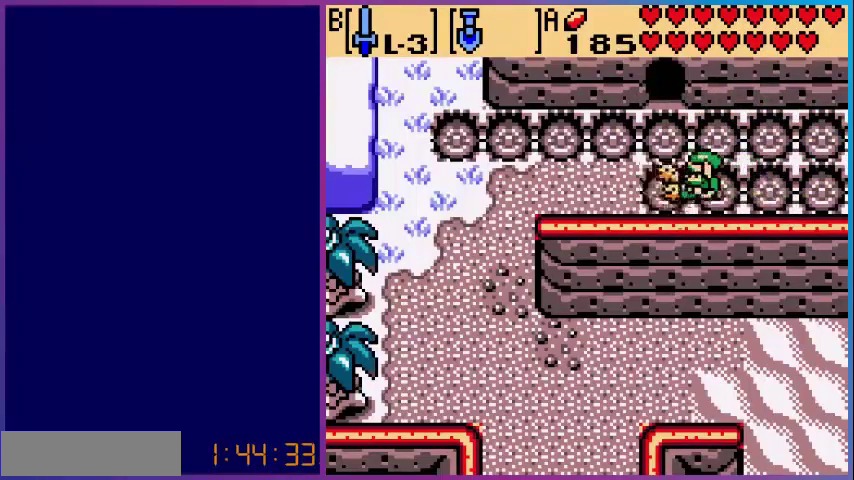
{"buttons": ["DPAD_LEFT"], "events": [[120, "A", "up"]]}
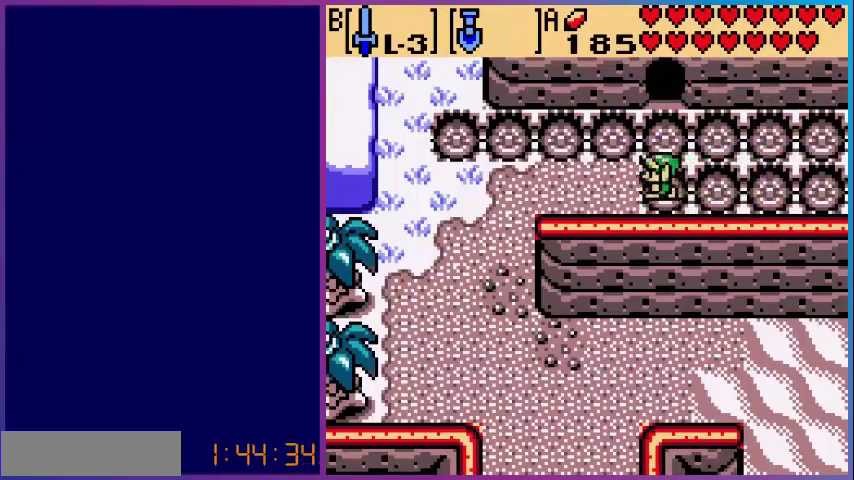
{"buttons": ["DPAD_LEFT"], "events": [[80, "A", "down"], [280, "A", "up"]]}
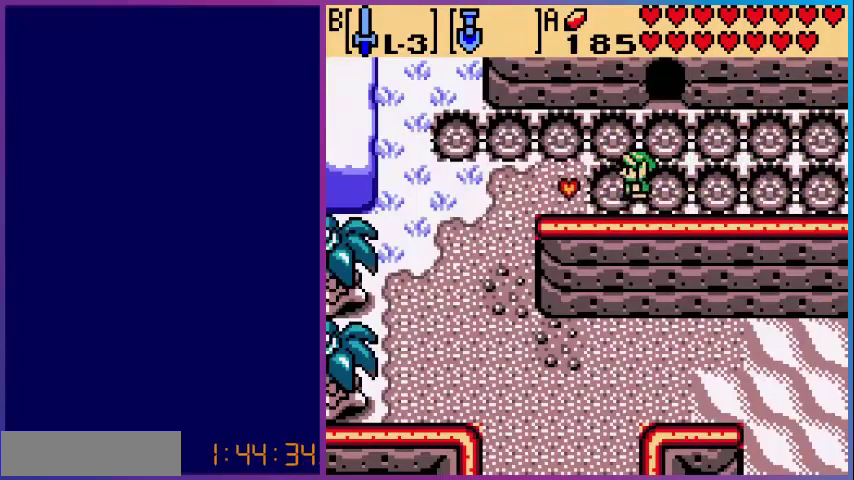
{"buttons": ["DPAD_LEFT"], "events": [[240, "A", "down"], [440, "A", "up"]]}
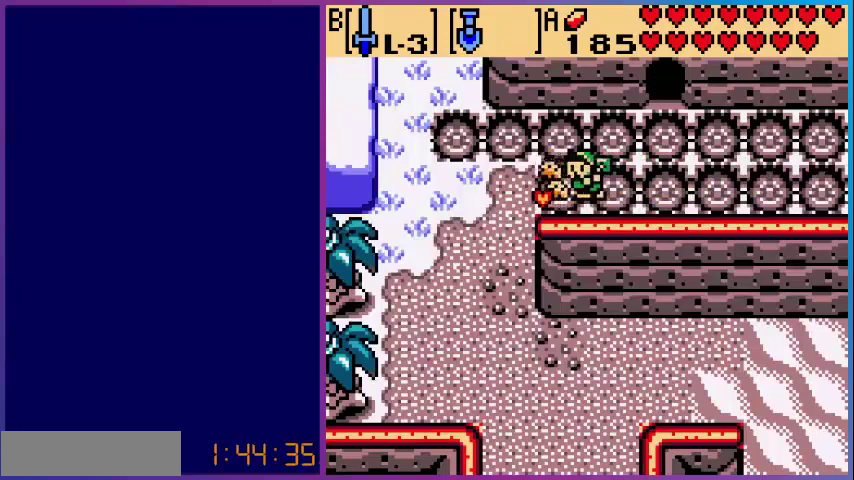
{"buttons": ["A", "DPAD_LEFT"], "events": [[320, "A", "down"]]}
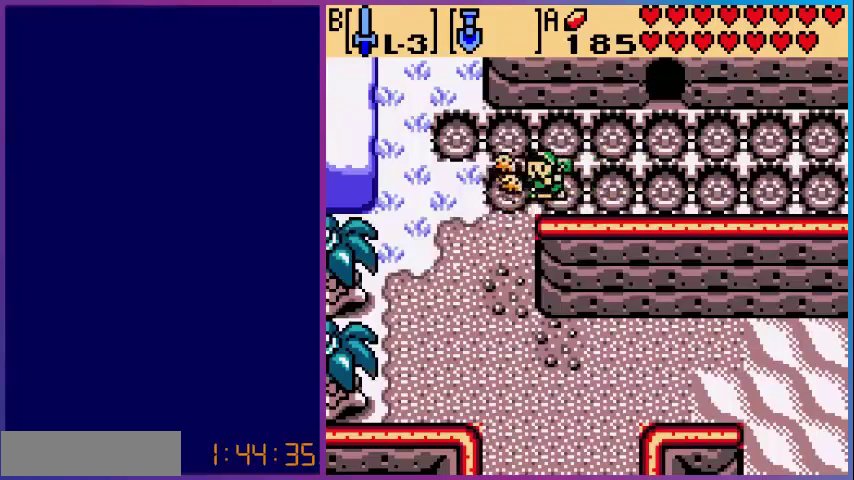
{"buttons": ["A", "DPAD_LEFT"], "events": [[40, "A", "up"], [520, "A", "down"]]}
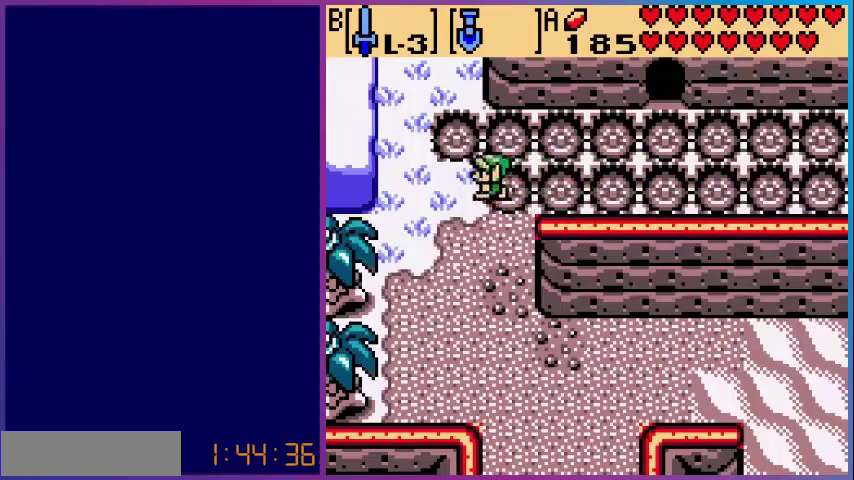
{"buttons": ["DPAD_LEFT"], "events": [[240, "A", "up"]]}
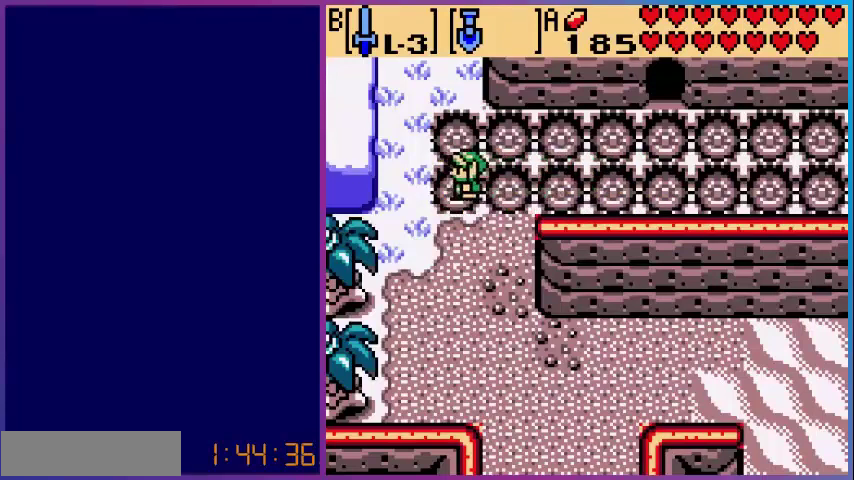
{"buttons": ["DPAD_LEFT"], "events": [[160, "A", "down"], [280, "DPAD_LEFT", "up"], [400, "A", "up"], [480, "DPAD_LEFT", "down"]]}
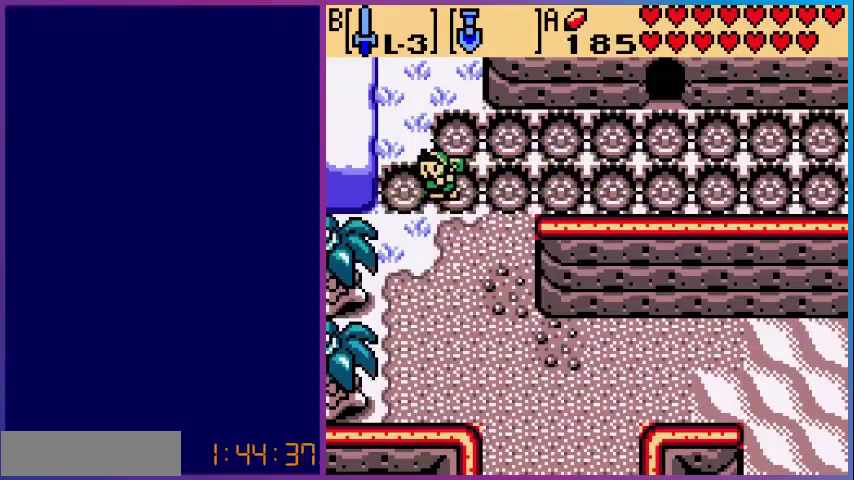
{"buttons": [], "events": [[200, "DPAD_LEFT", "up"], [200, "DPAD_UP", "down"], [280, "A", "down"], [360, "DPAD_UP", "up"], [440, "A", "up"]]}
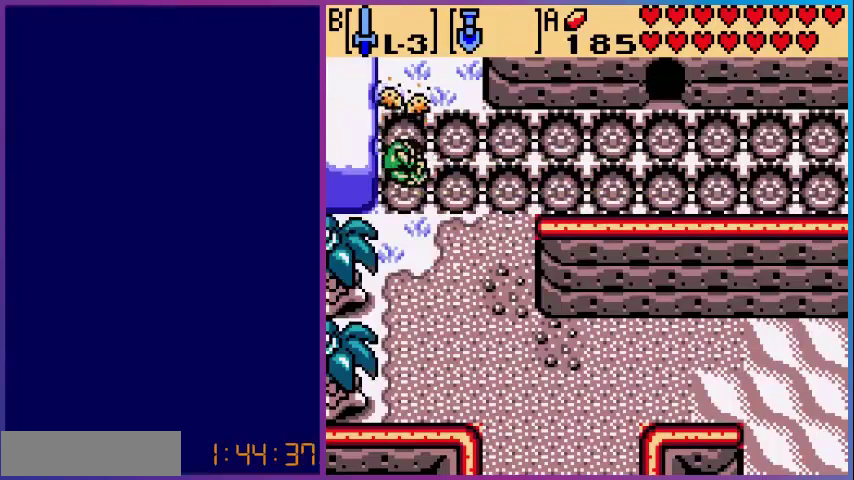
{"buttons": ["A"], "events": [[120, "DPAD_UP", "down"], [400, "A", "down"], [440, "DPAD_UP", "up"]]}
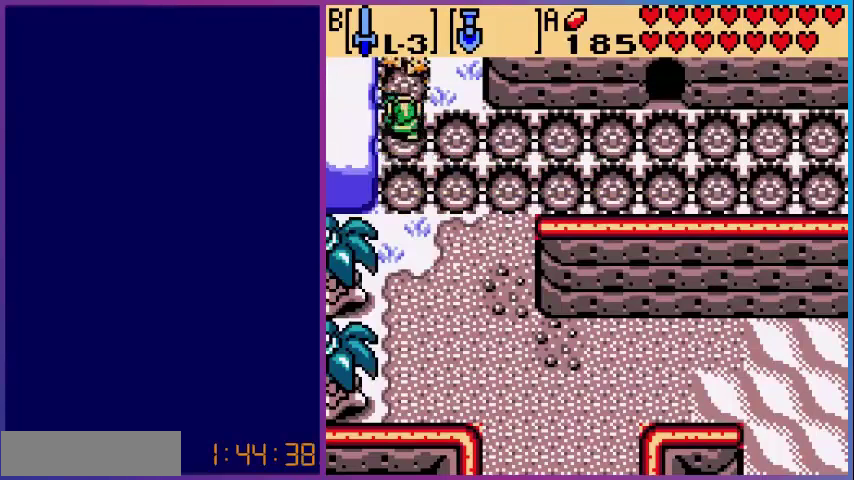
{"buttons": [], "events": [[80, "A", "up"], [320, "DPAD_UP", "down"], [480, "DPAD_UP", "up"]]}
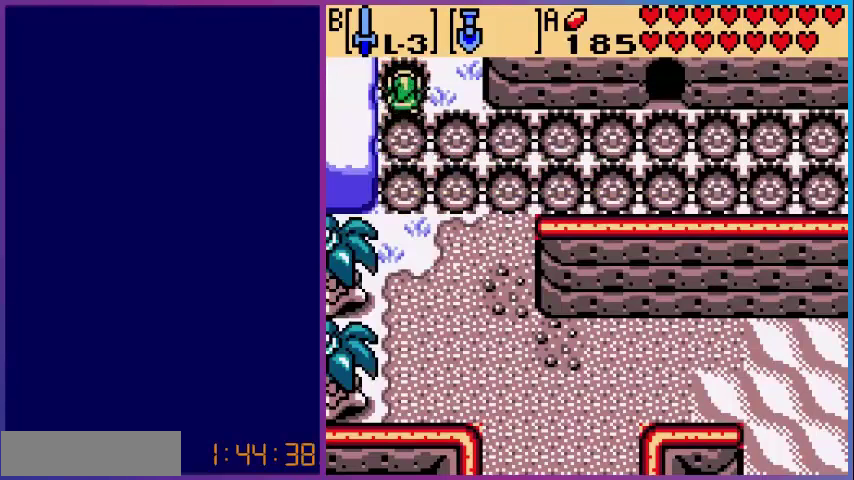
{"buttons": [], "events": [[80, "DPAD_RIGHT", "down"], [200, "A", "down"], [200, "DPAD_RIGHT", "up"], [360, "A", "up"]]}
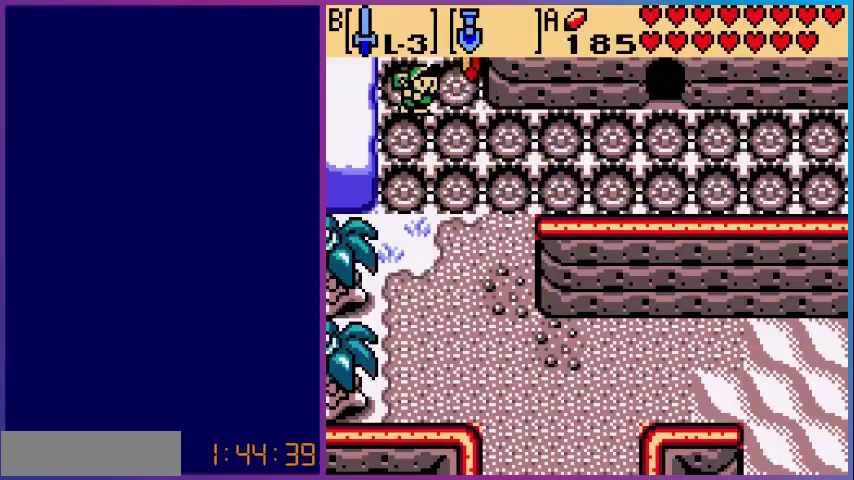
{"buttons": [], "events": [[280, "DPAD_RIGHT", "down"], [440, "DPAD_RIGHT", "up"]]}
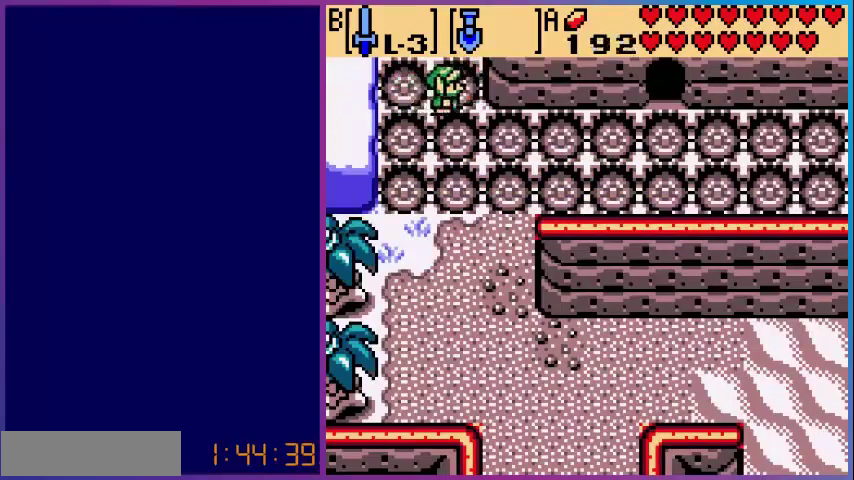
{"buttons": ["DPAD_DOWN"], "events": [[120, "DPAD_DOWN", "down"], [200, "DPAD_LEFT", "down"], [480, "DPAD_LEFT", "up"]]}
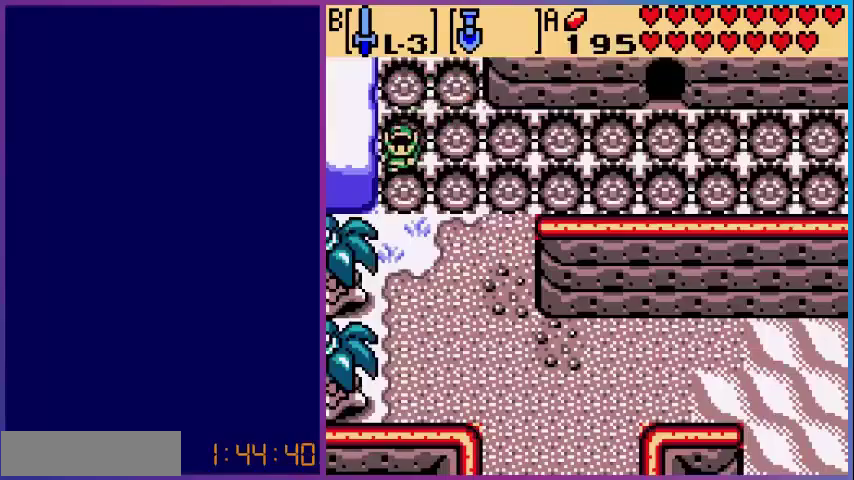
{"buttons": ["DPAD_DOWN"], "events": [[280, "A", "down"], [480, "A", "up"]]}
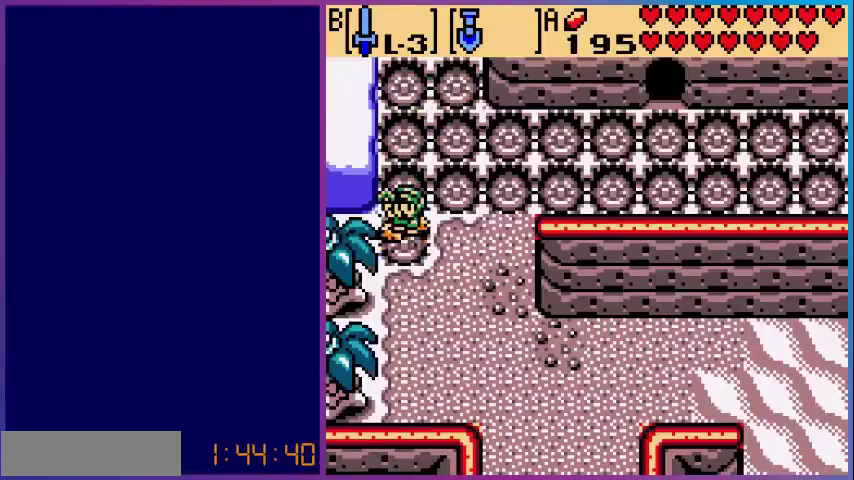
{"buttons": ["A", "DPAD_DOWN"], "events": [[480, "A", "down"]]}
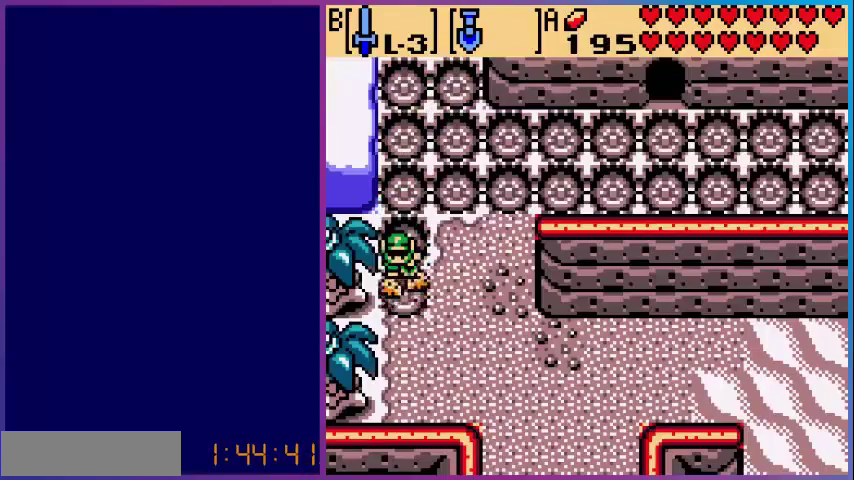
{"buttons": [], "events": [[120, "A", "up"], [200, "DPAD_DOWN", "up"], [320, "SELECT", "down"], [480, "SELECT", "up"]]}
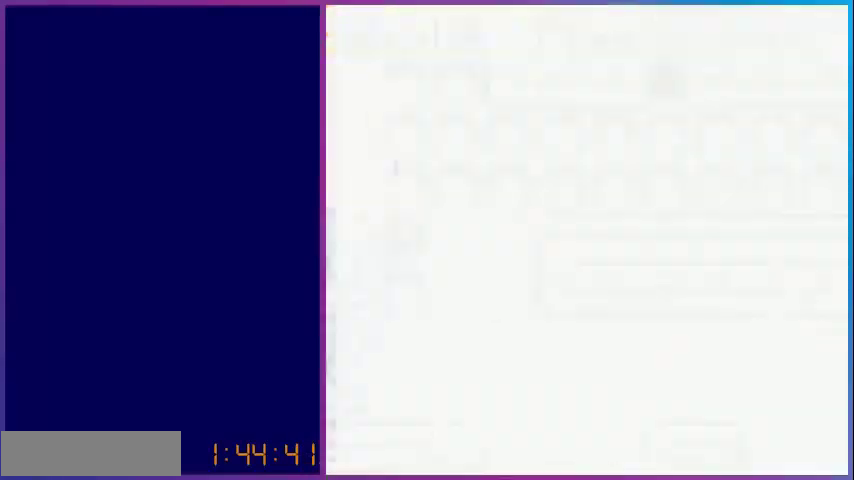
{"buttons": [], "events": []}
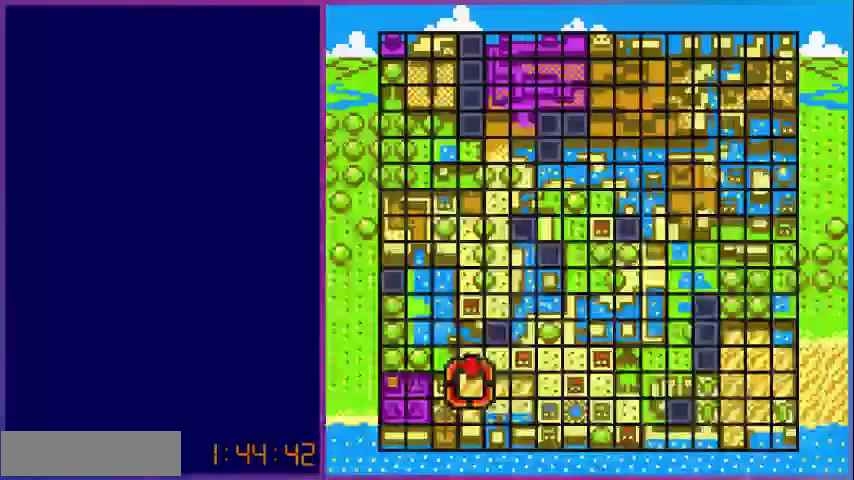
{"buttons": [], "events": [[120, "DPAD_UP", "down"], [280, "DPAD_UP", "up"], [360, "DPAD_UP", "down"], [480, "DPAD_UP", "up"]]}
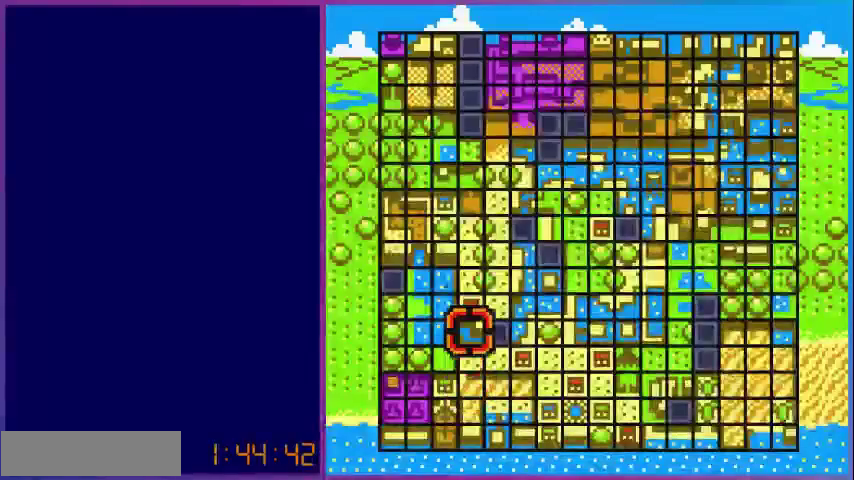
{"buttons": ["DPAD_LEFT"], "events": [[40, "DPAD_UP", "down"], [200, "DPAD_UP", "up"], [280, "DPAD_UP", "down"], [400, "DPAD_LEFT", "down"], [400, "DPAD_UP", "up"]]}
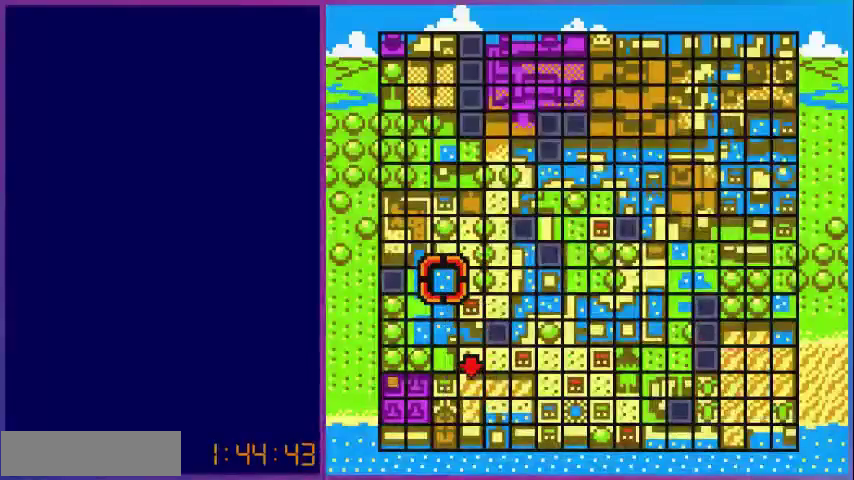
{"buttons": [], "events": [[40, "DPAD_LEFT", "up"], [120, "DPAD_UP", "down"], [240, "DPAD_UP", "up"], [360, "DPAD_UP", "down"], [480, "DPAD_UP", "up"]]}